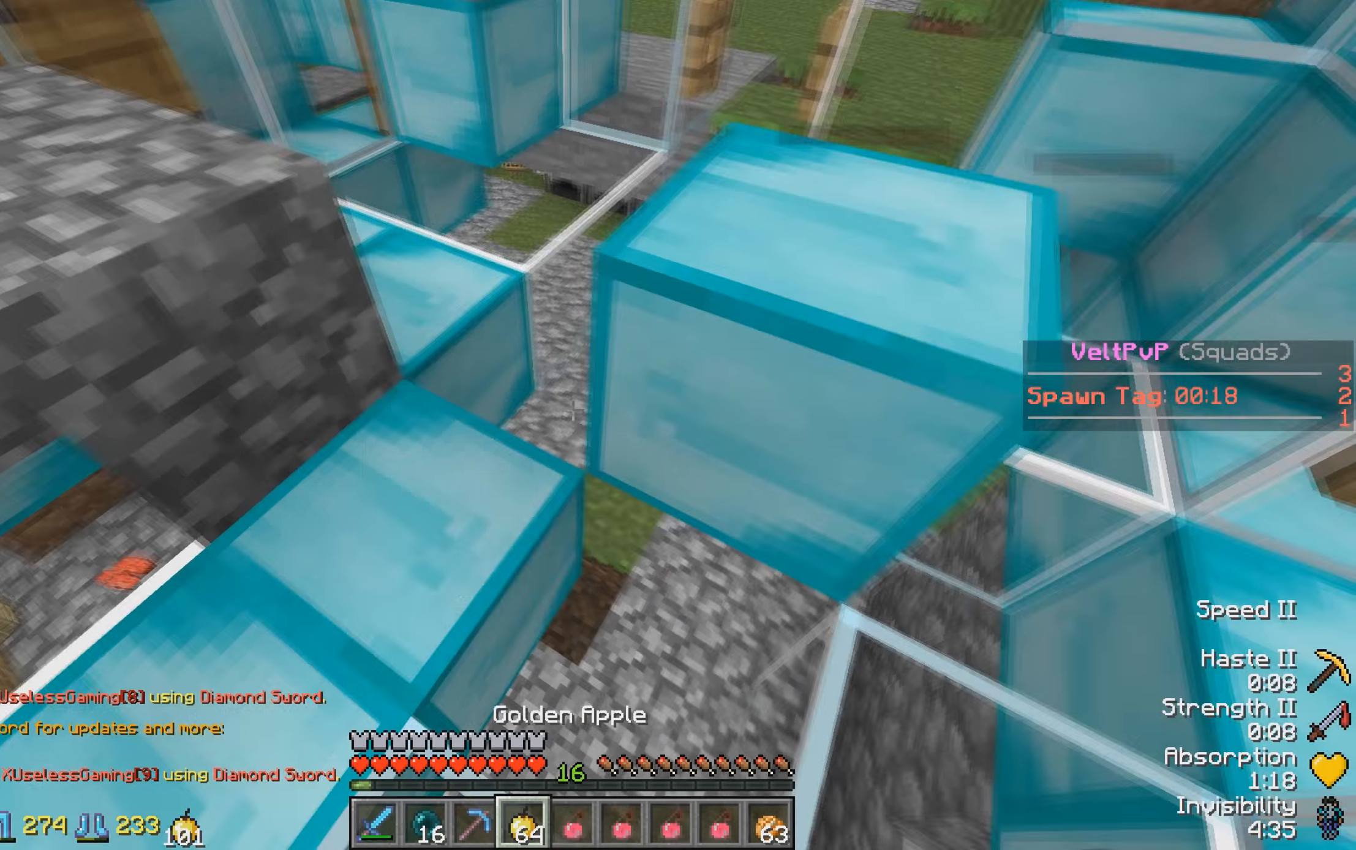
Gameplay with keyboard; each line is a JSON object with the keys held at the frame after it. "events" lists presses ("down") and releases ("up") of "a", "d", "s" and "w" between this image and that frame as [ms after this image, input, new state], when the widget could be followed in between. No other keys are recorded. Mouse input is not recorded.
{"keys": ["w"], "events": [[83, "w", "down"]]}
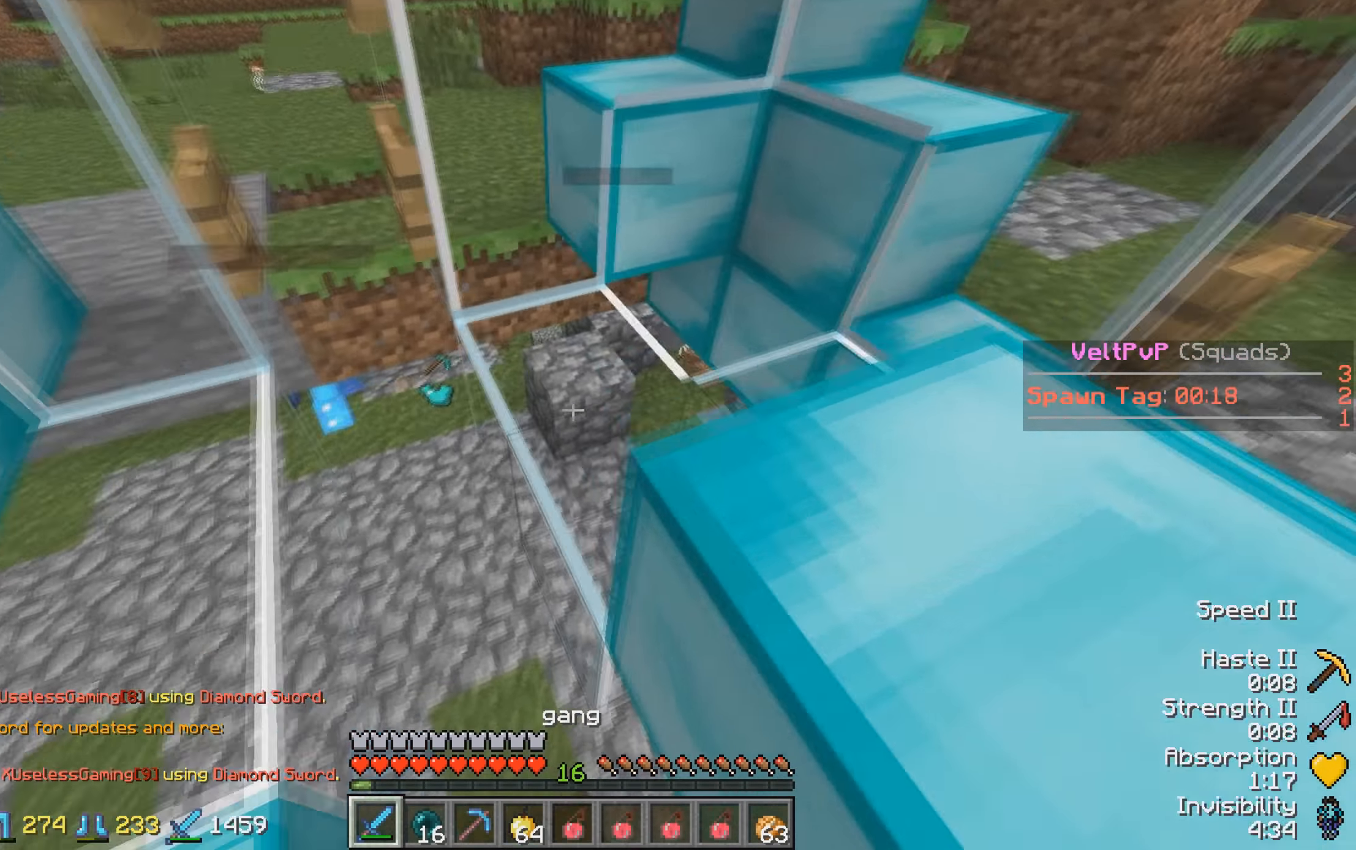
{"keys": ["a", "w"], "events": [[233, "a", "down"], [333, "a", "up"], [483, "a", "down"]]}
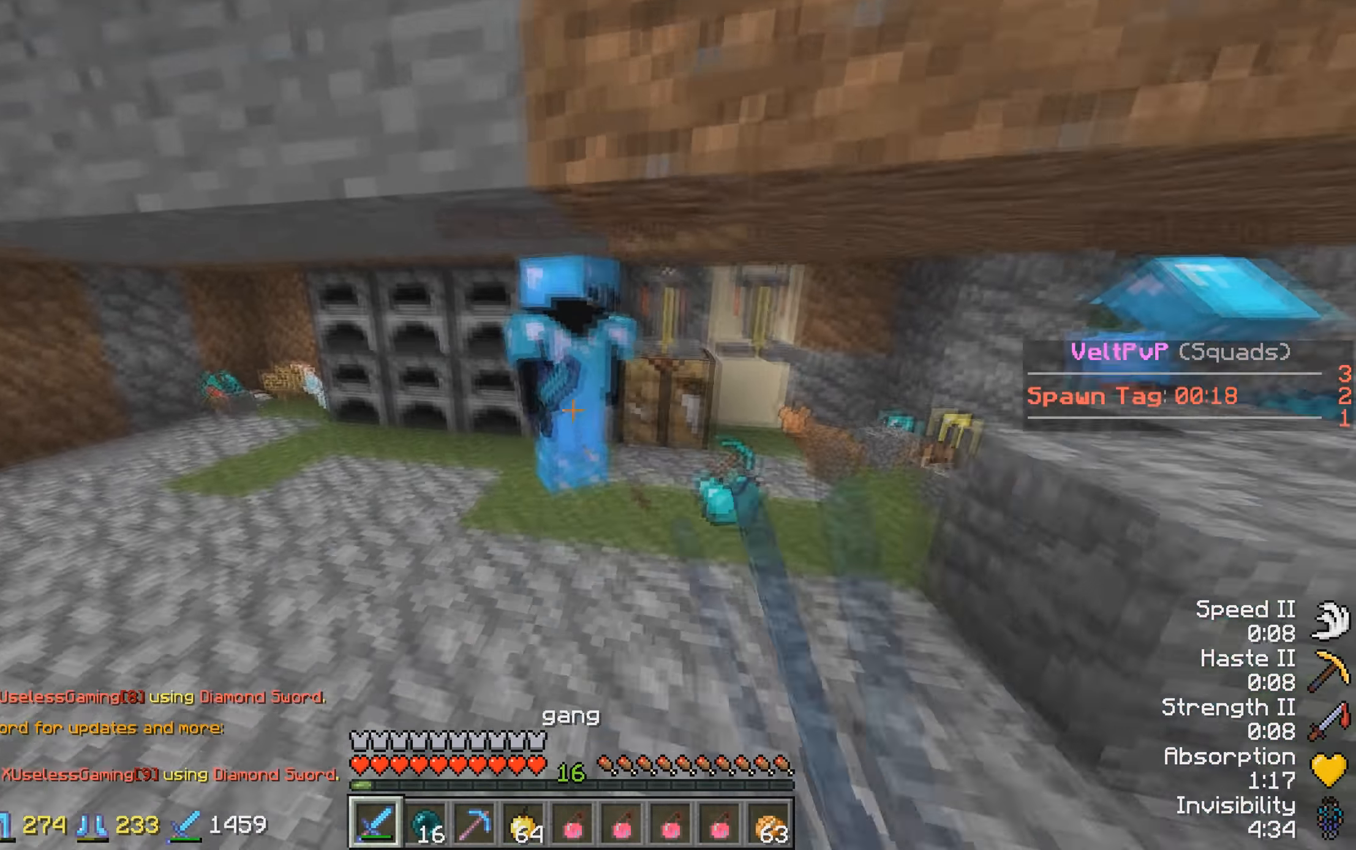
{"keys": ["a", "w"], "events": []}
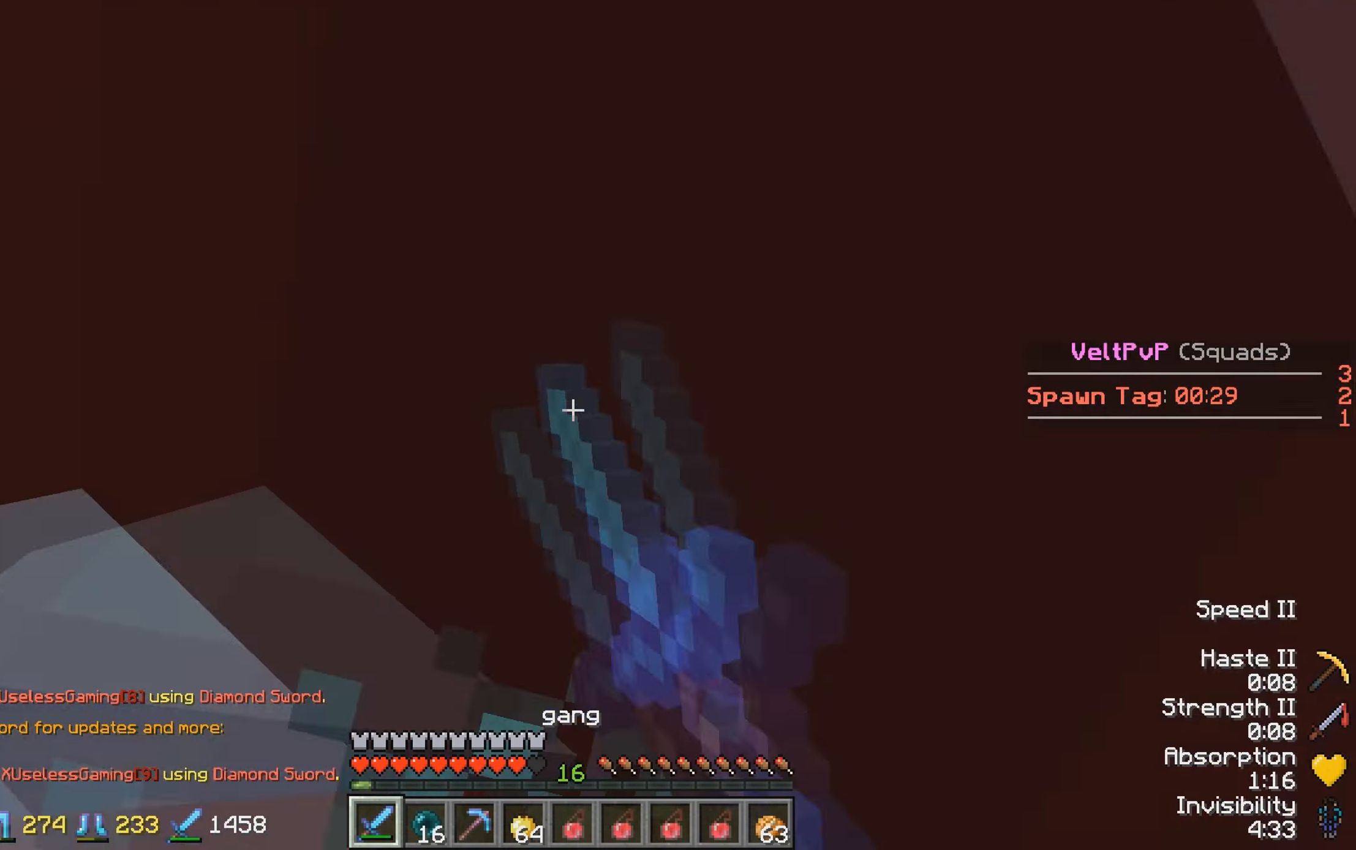
{"keys": ["w"], "events": [[83, "a", "up"]]}
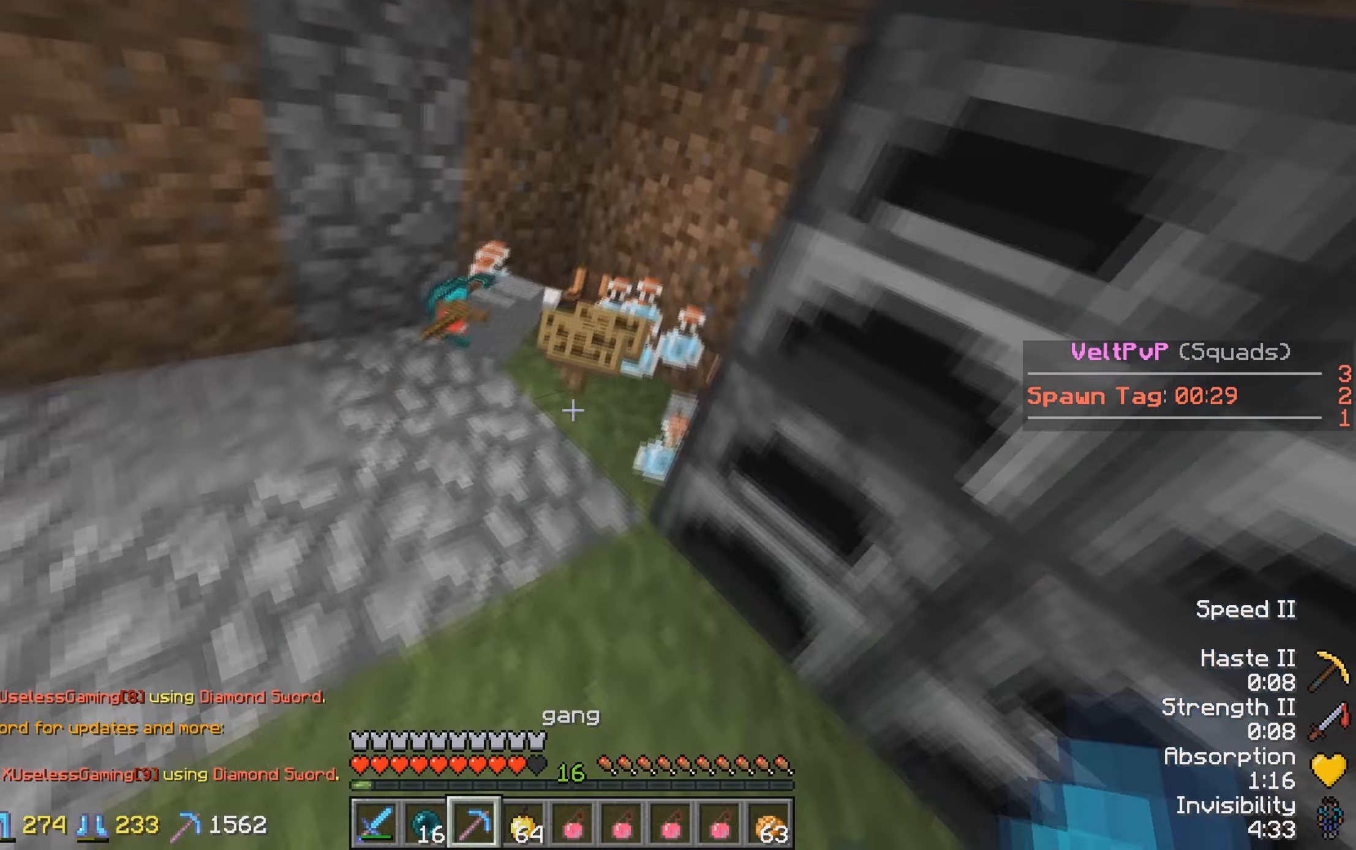
{"keys": ["w"], "events": []}
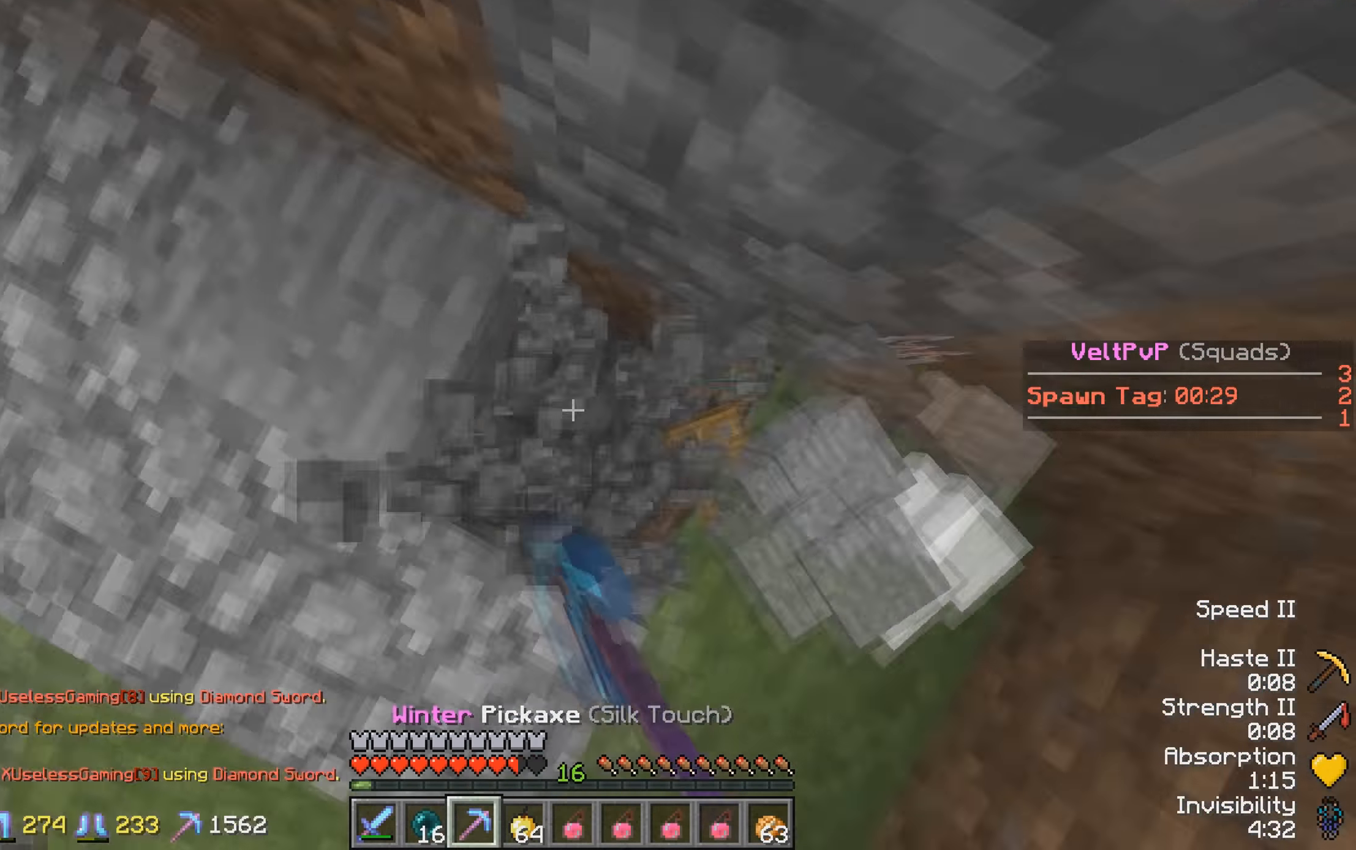
{"keys": [], "events": [[133, "w", "up"]]}
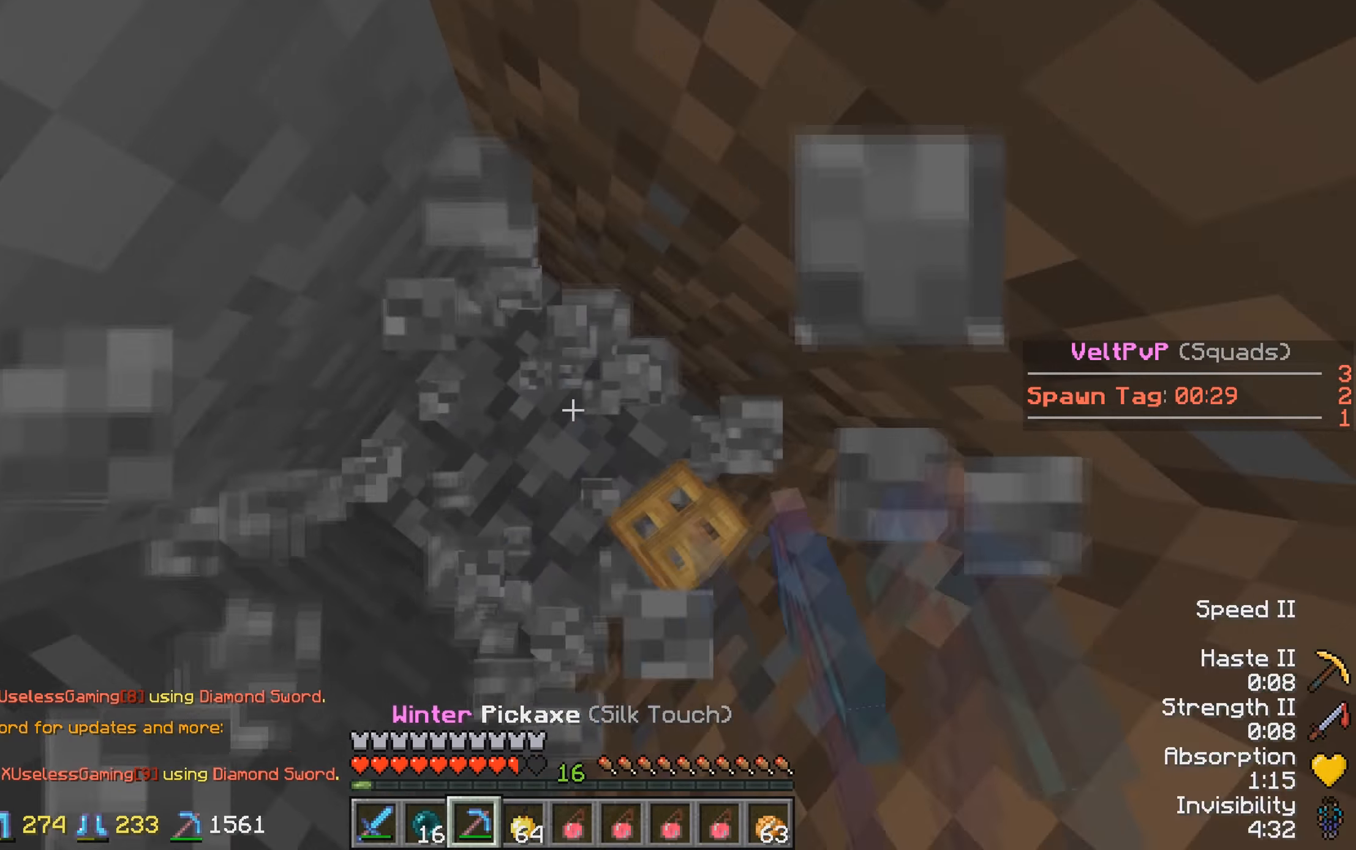
{"keys": [], "events": [[83, "s", "down"], [233, "s", "up"]]}
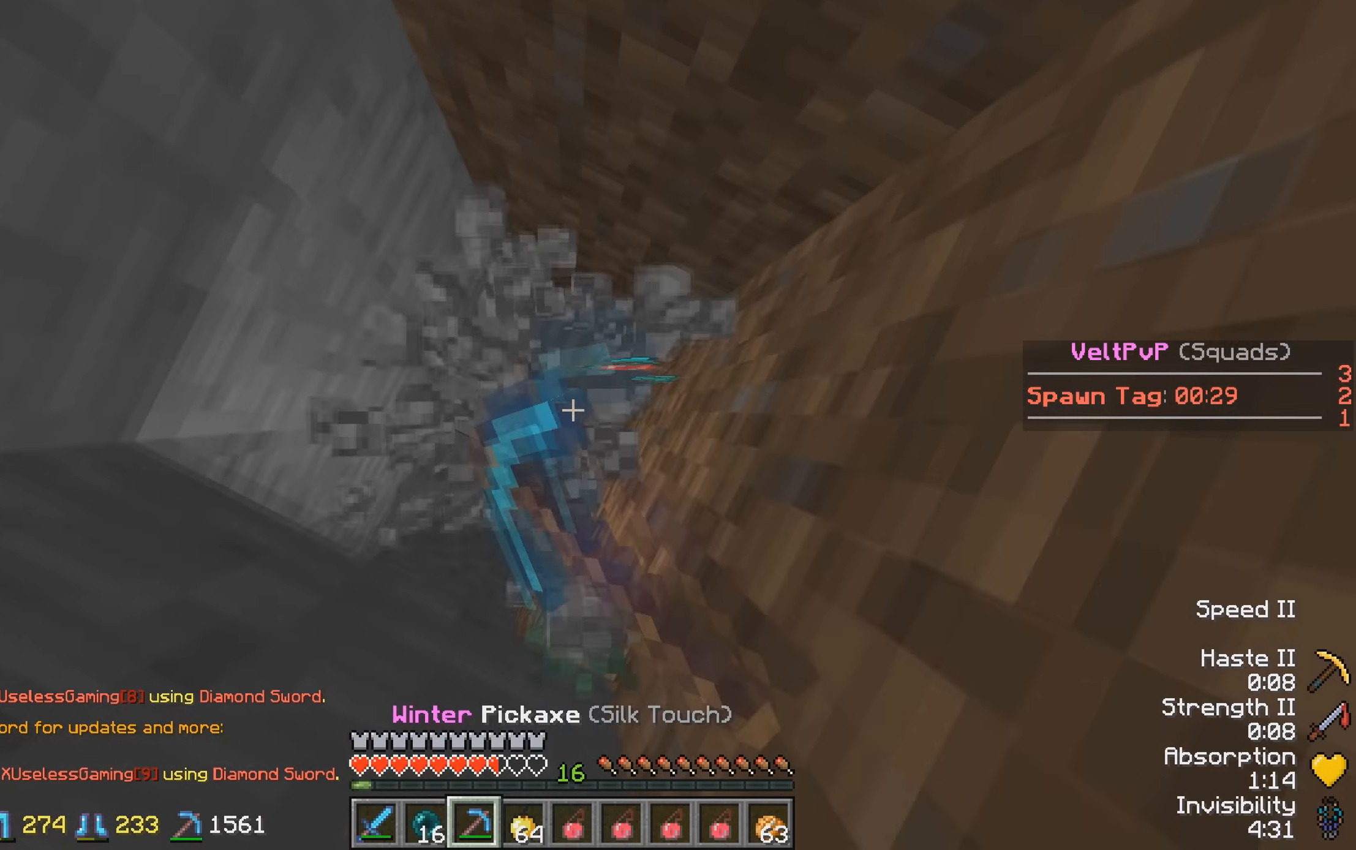
{"keys": [], "events": []}
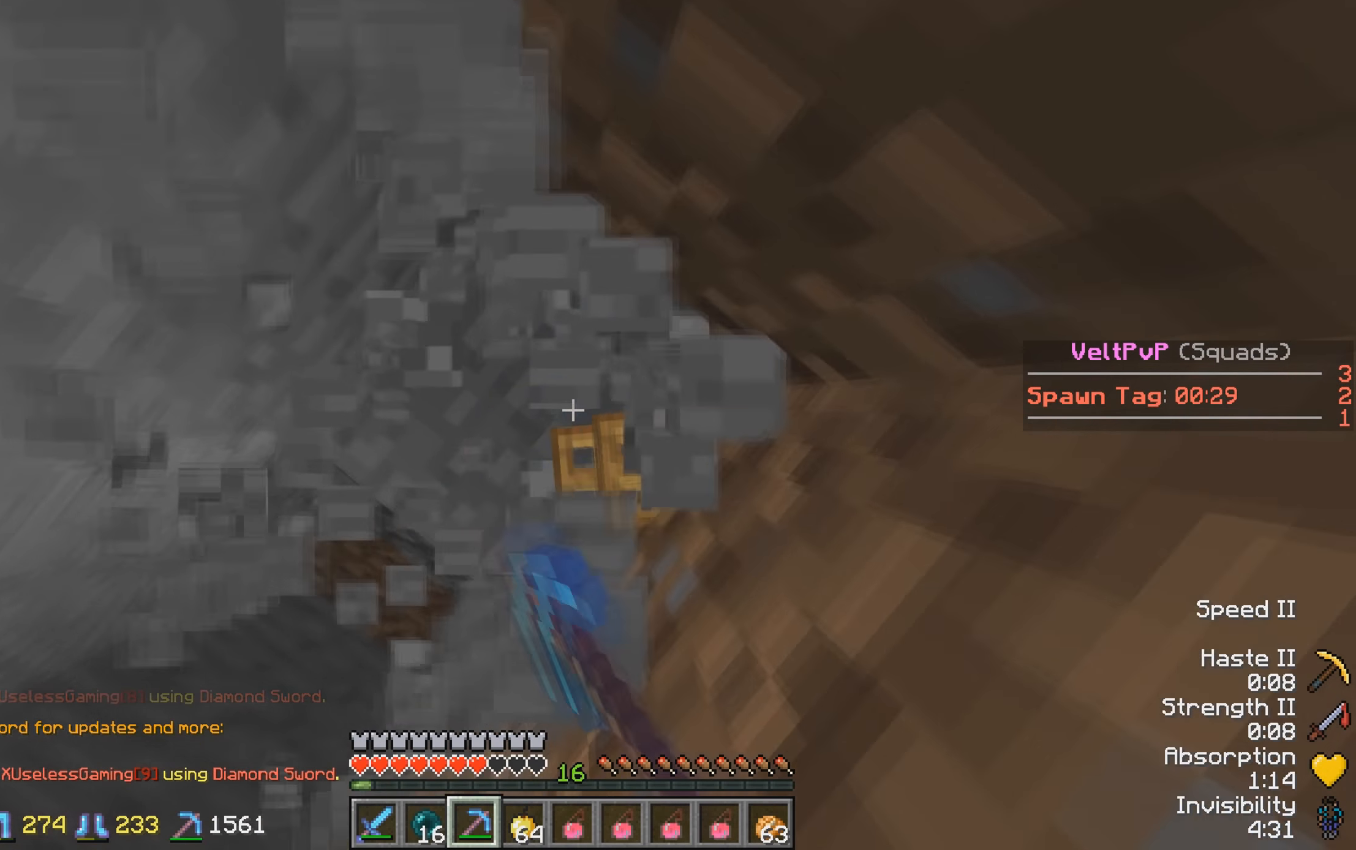
{"keys": ["a"], "events": [[84, "a", "down"]]}
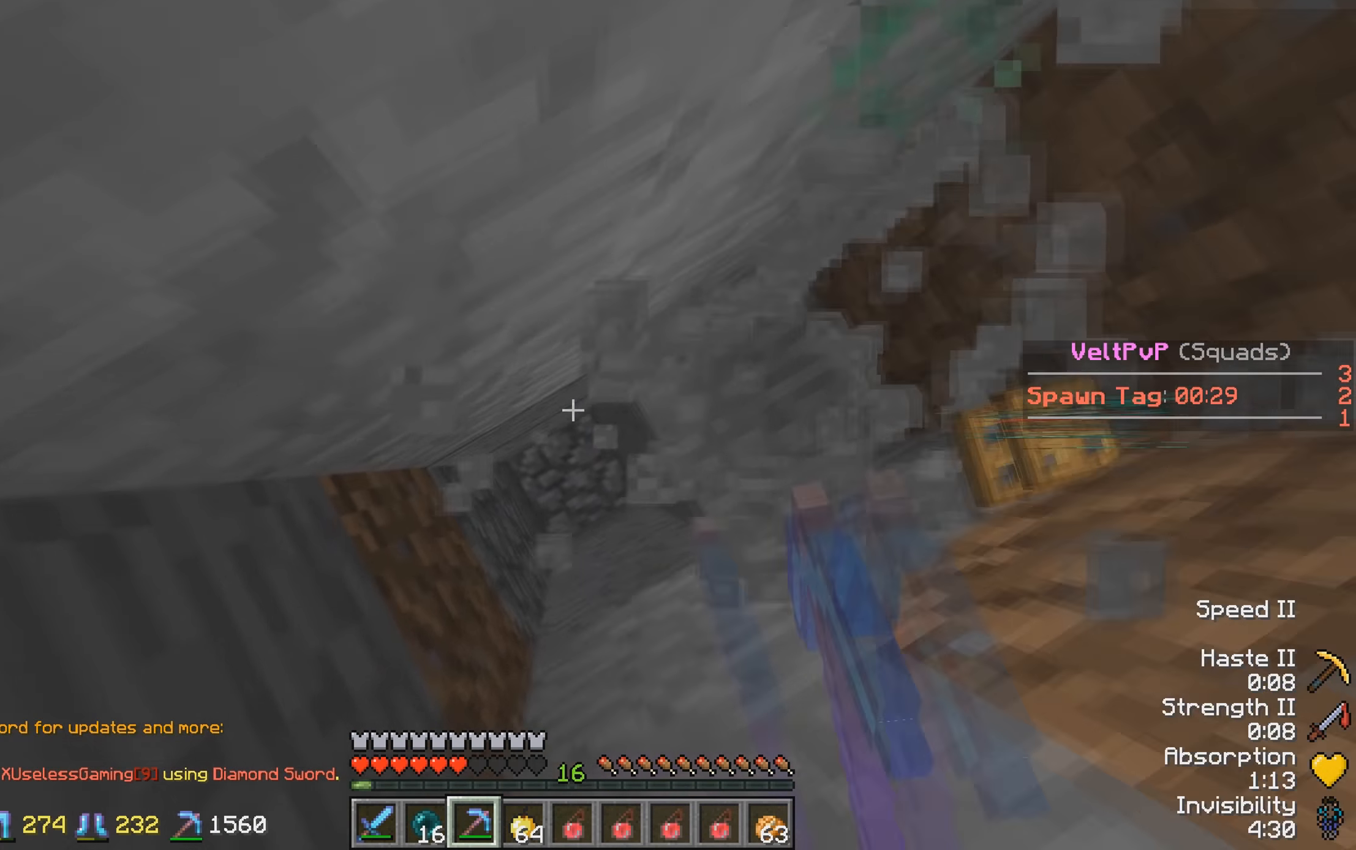
{"keys": [], "events": [[34, "s", "down"], [184, "a", "up"], [234, "s", "up"]]}
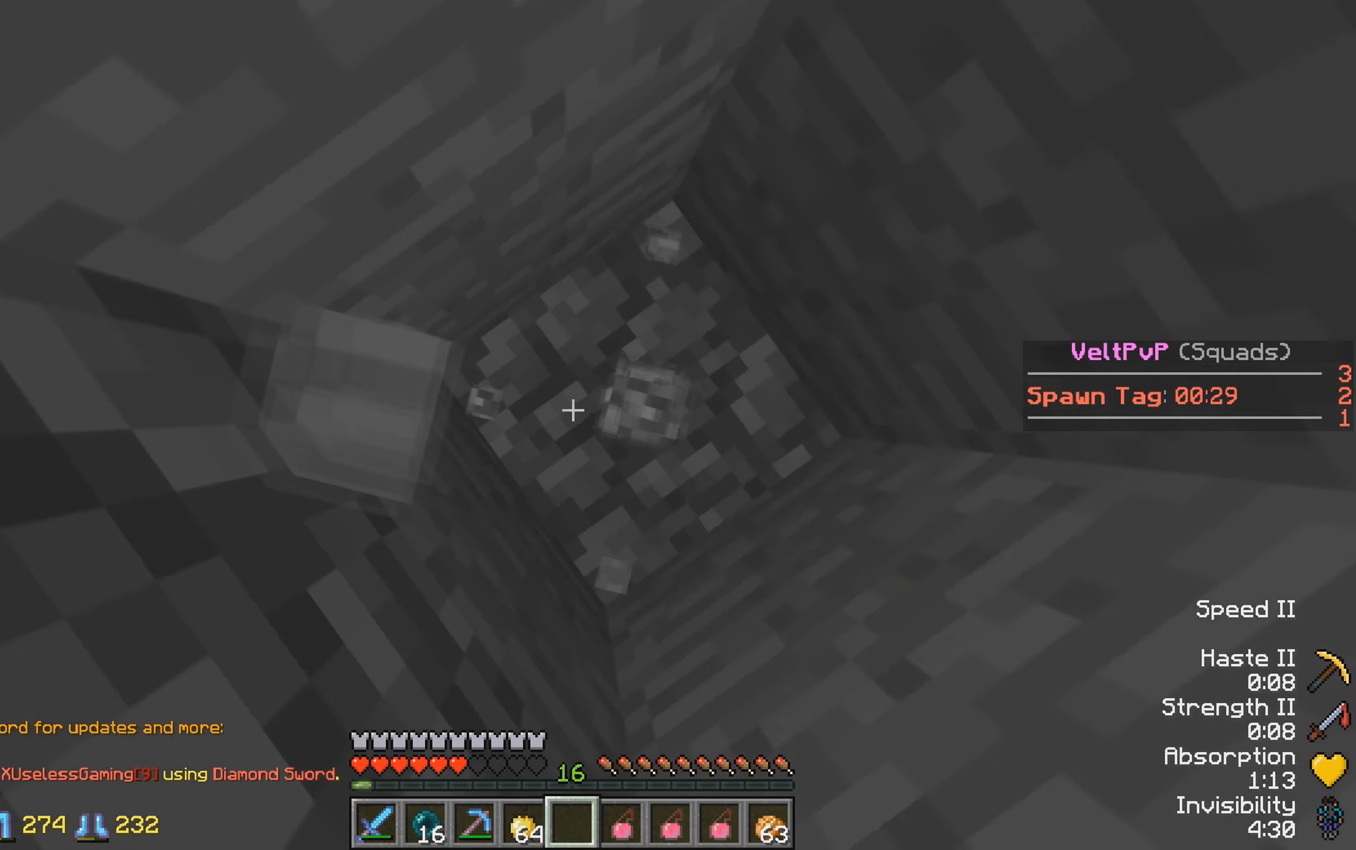
{"keys": [], "events": []}
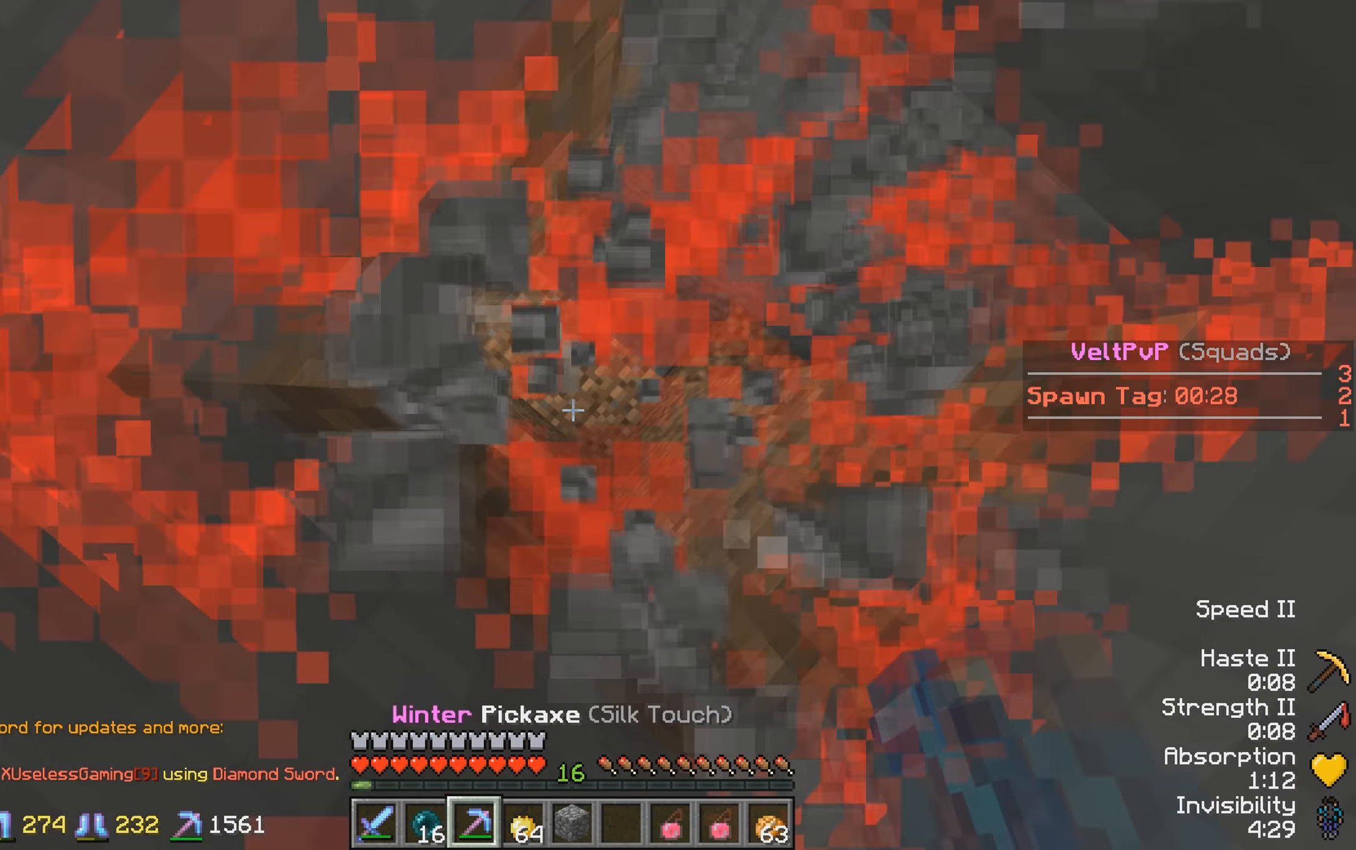
{"keys": [], "events": []}
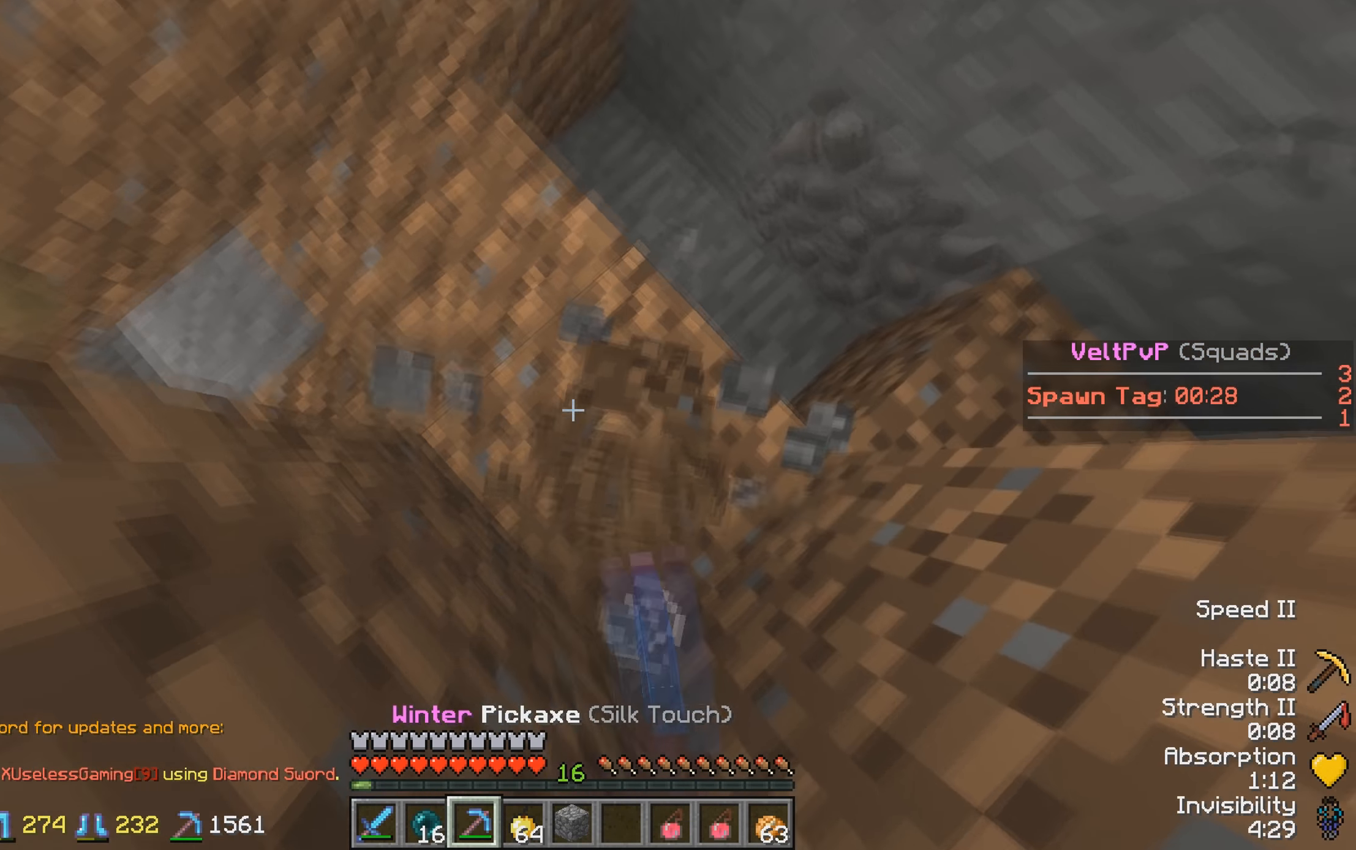
{"keys": [], "events": [[67, "w", "down"], [484, "w", "up"]]}
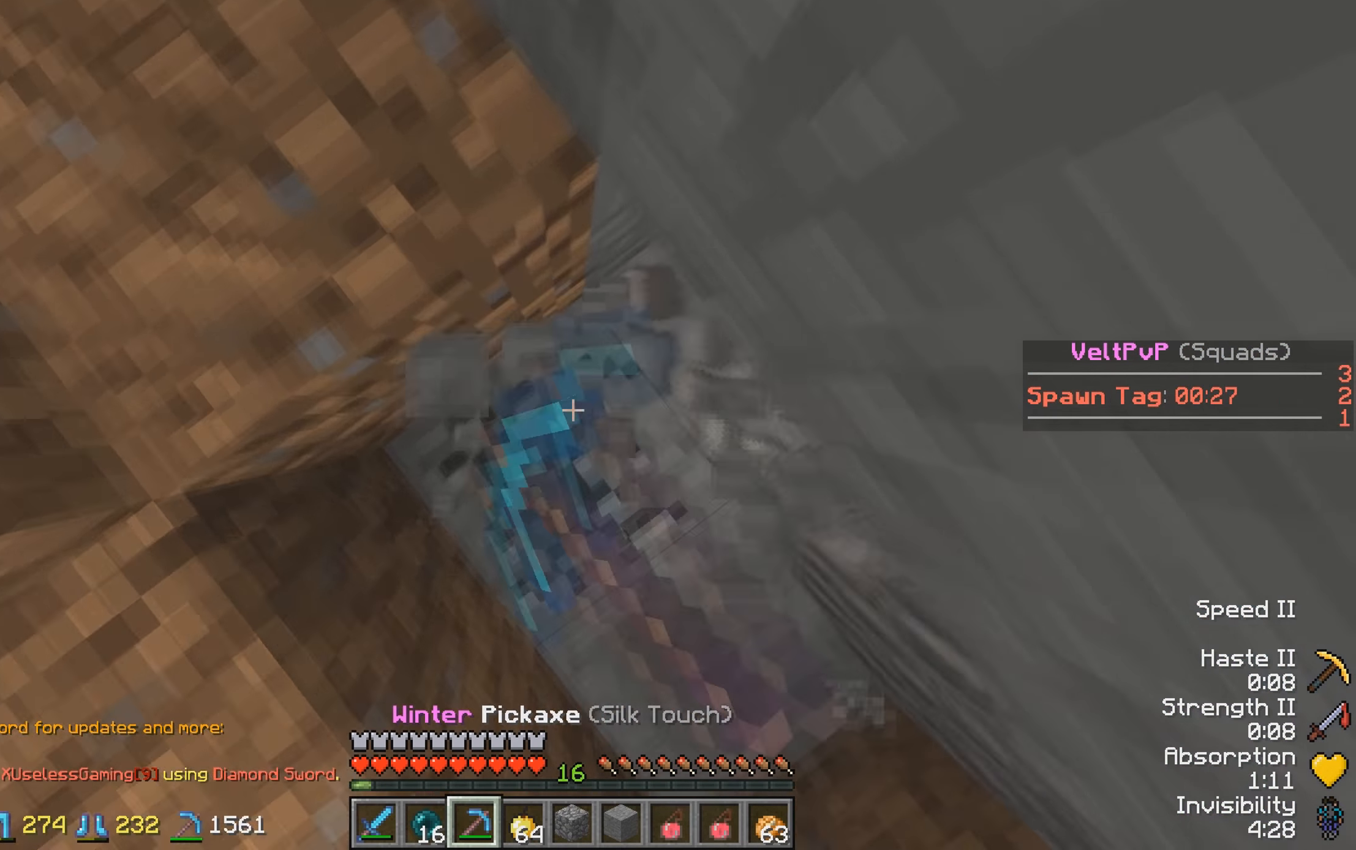
{"keys": [], "events": [[217, "s", "down"], [334, "s", "up"]]}
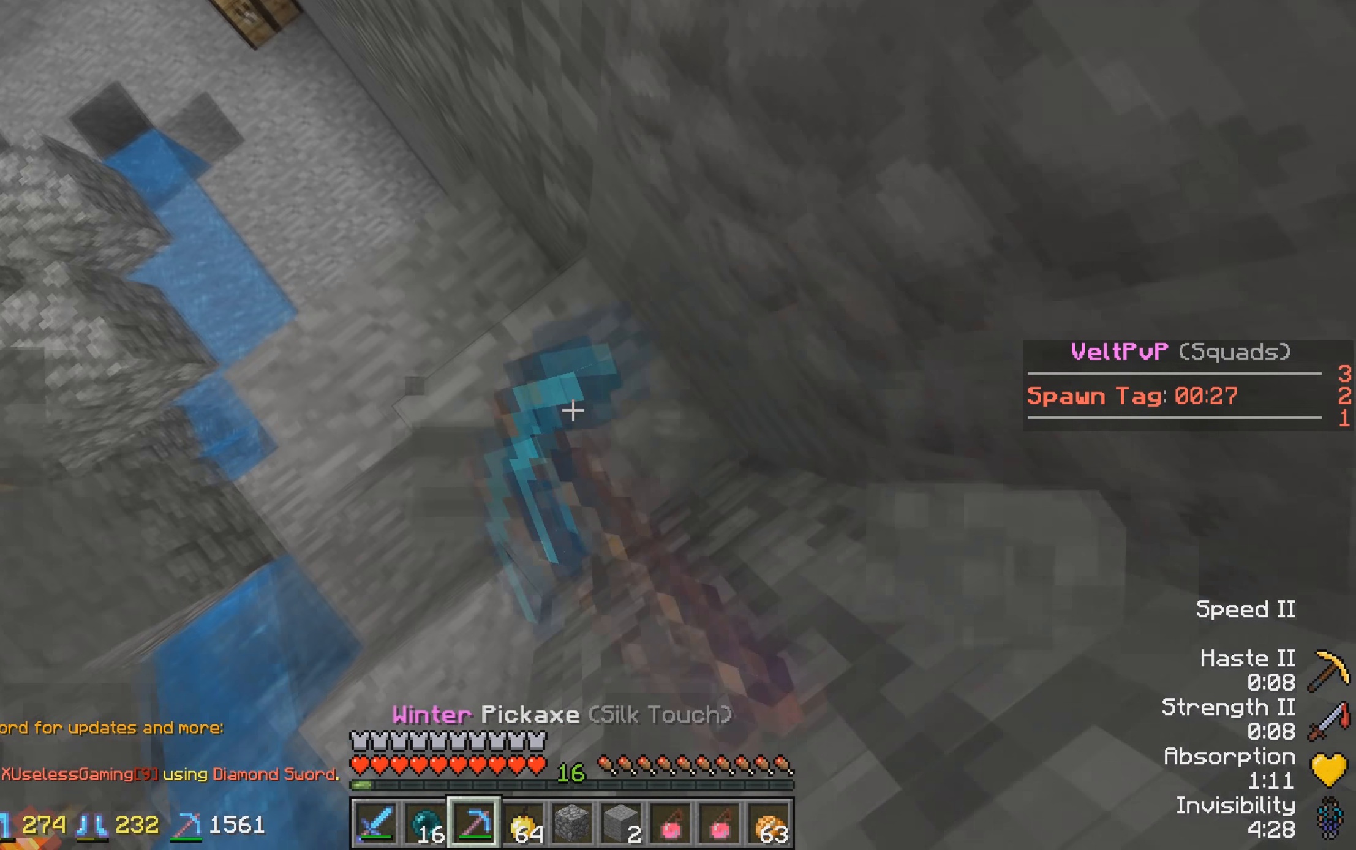
{"keys": [], "events": []}
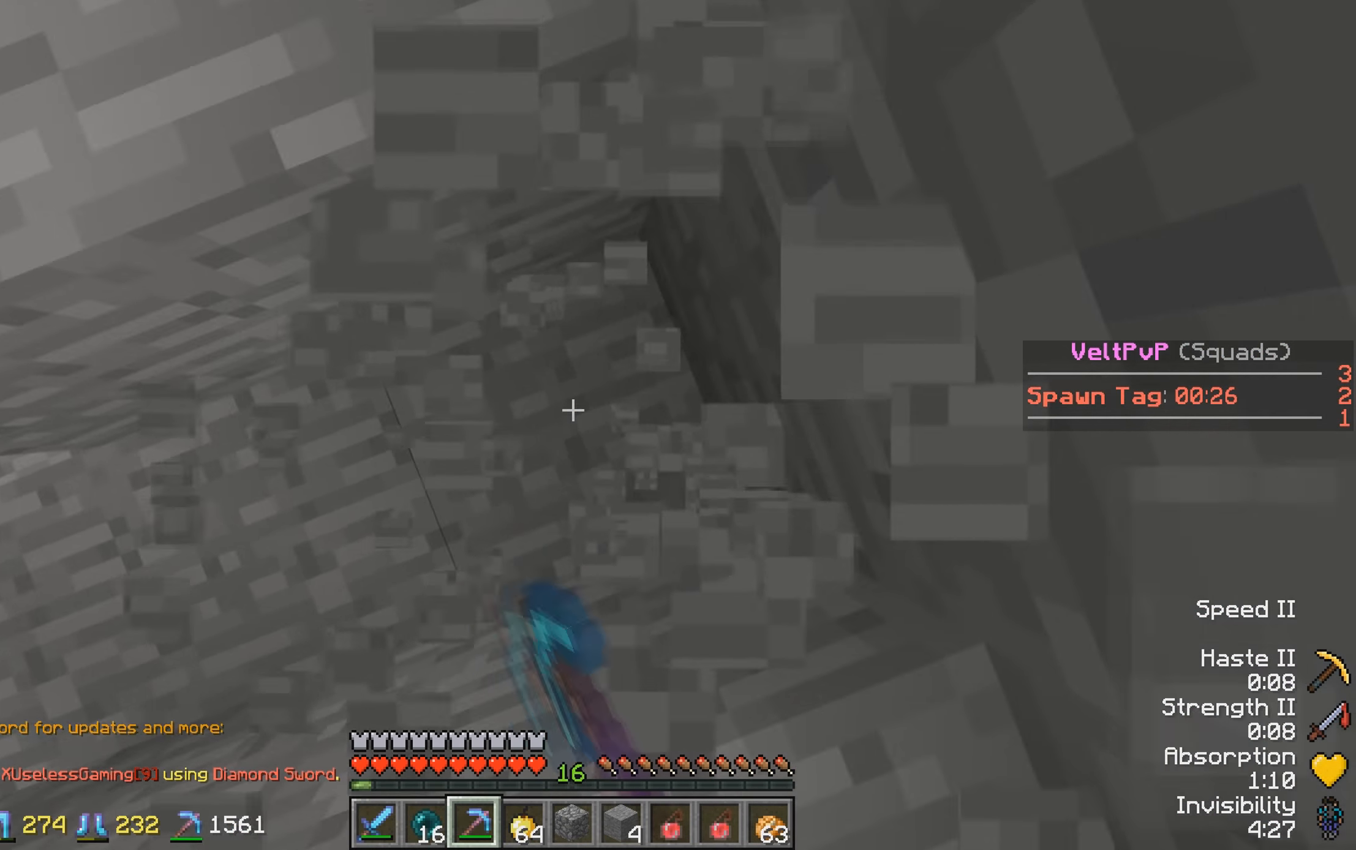
{"keys": [], "events": []}
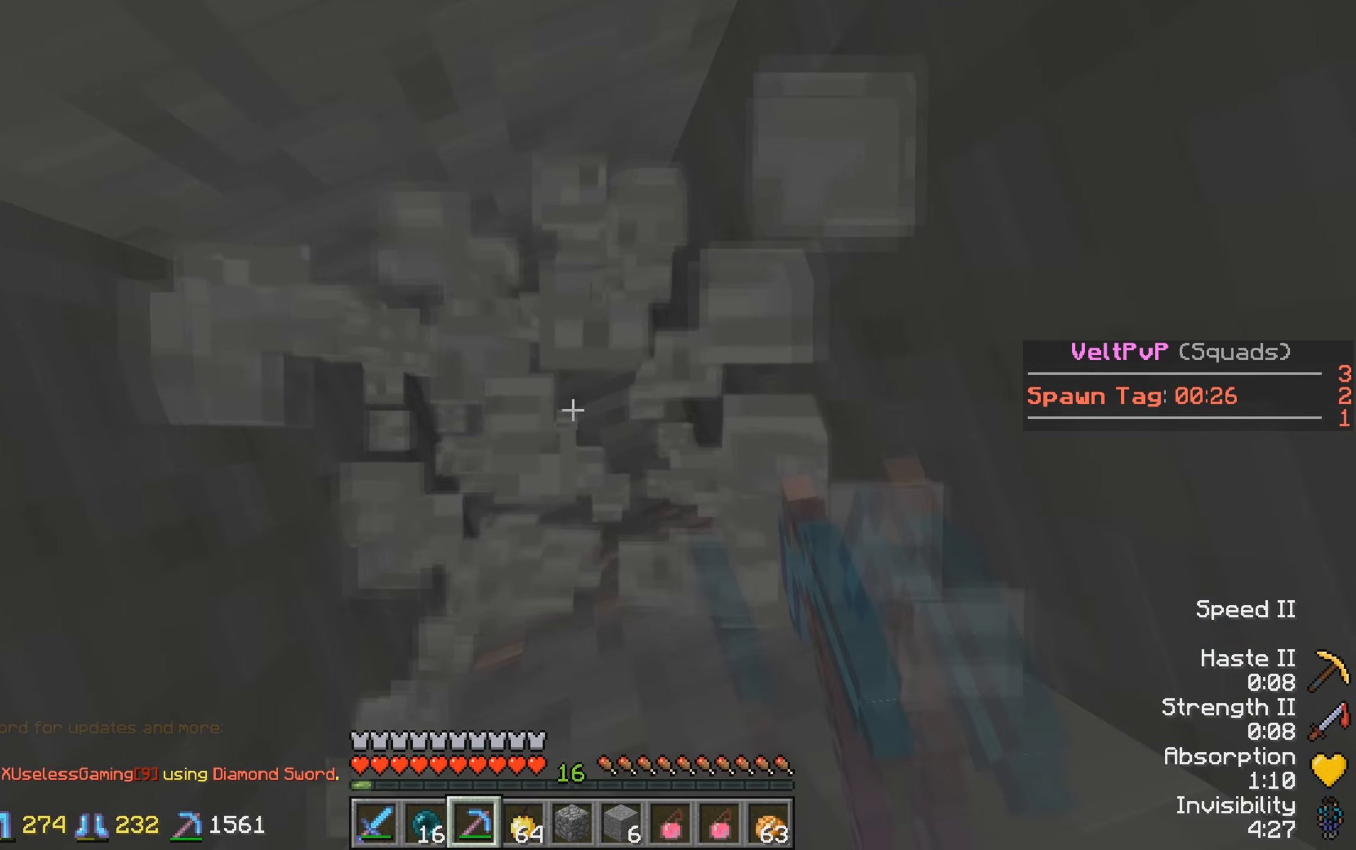
{"keys": [], "events": []}
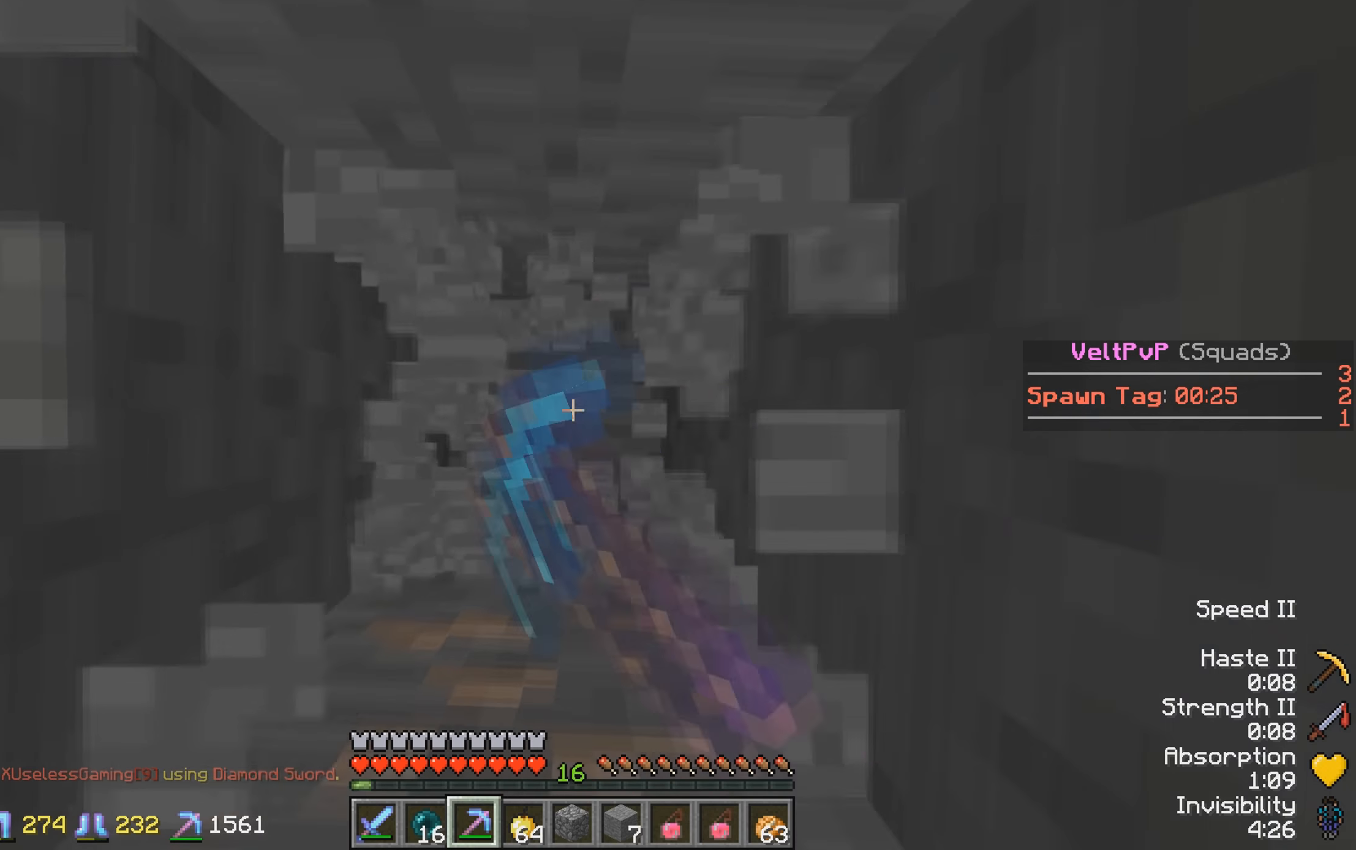
{"keys": [], "events": []}
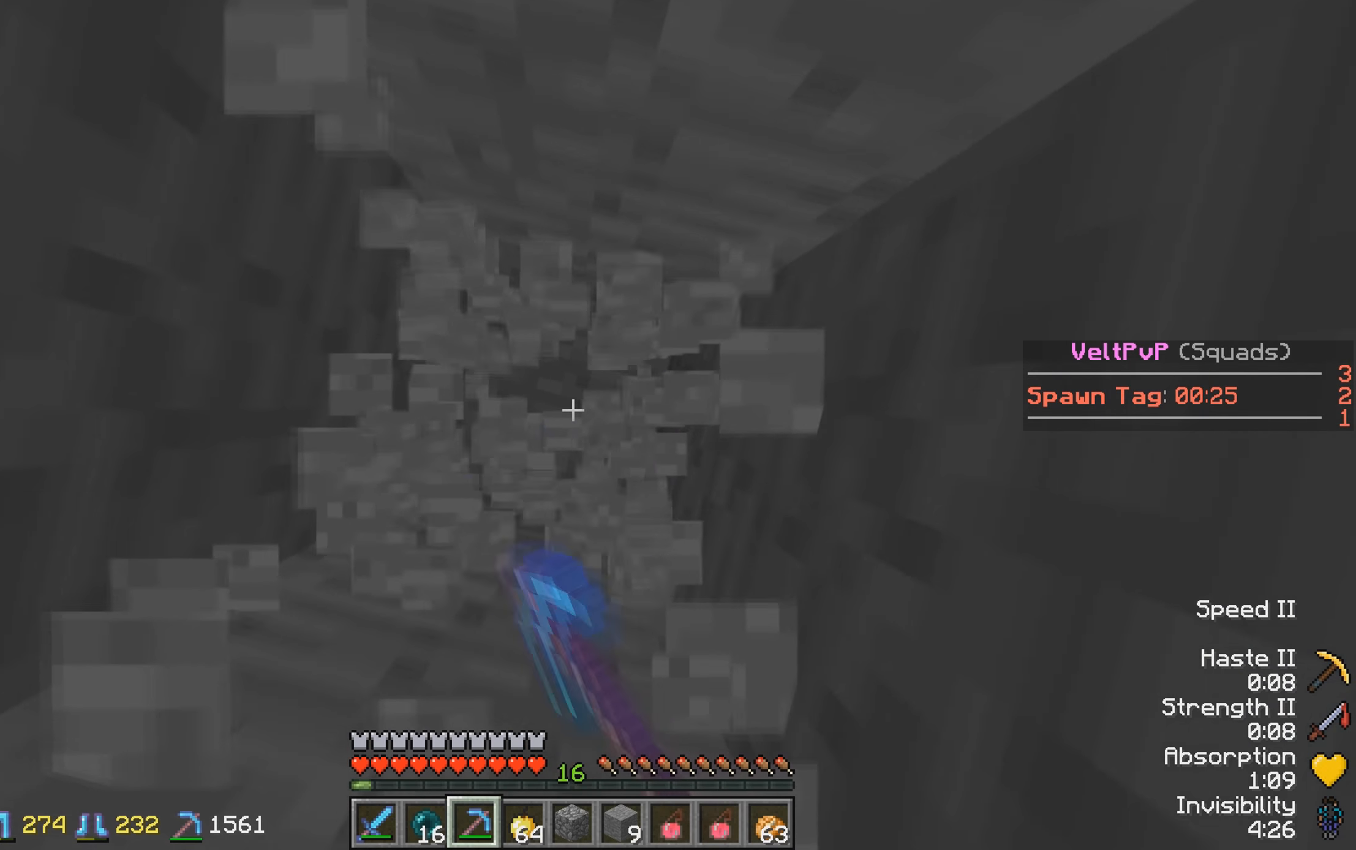
{"keys": [], "events": []}
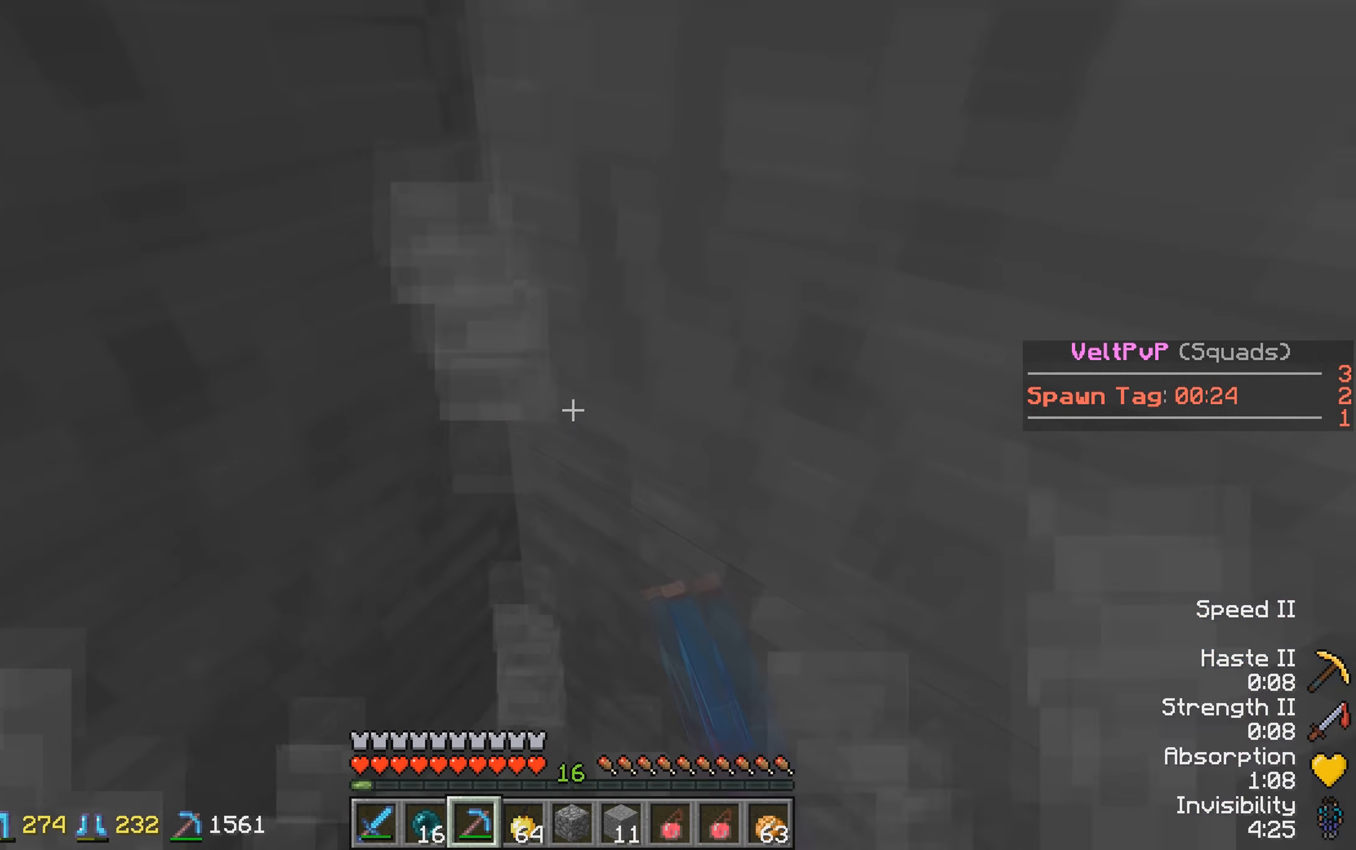
{"keys": [], "events": []}
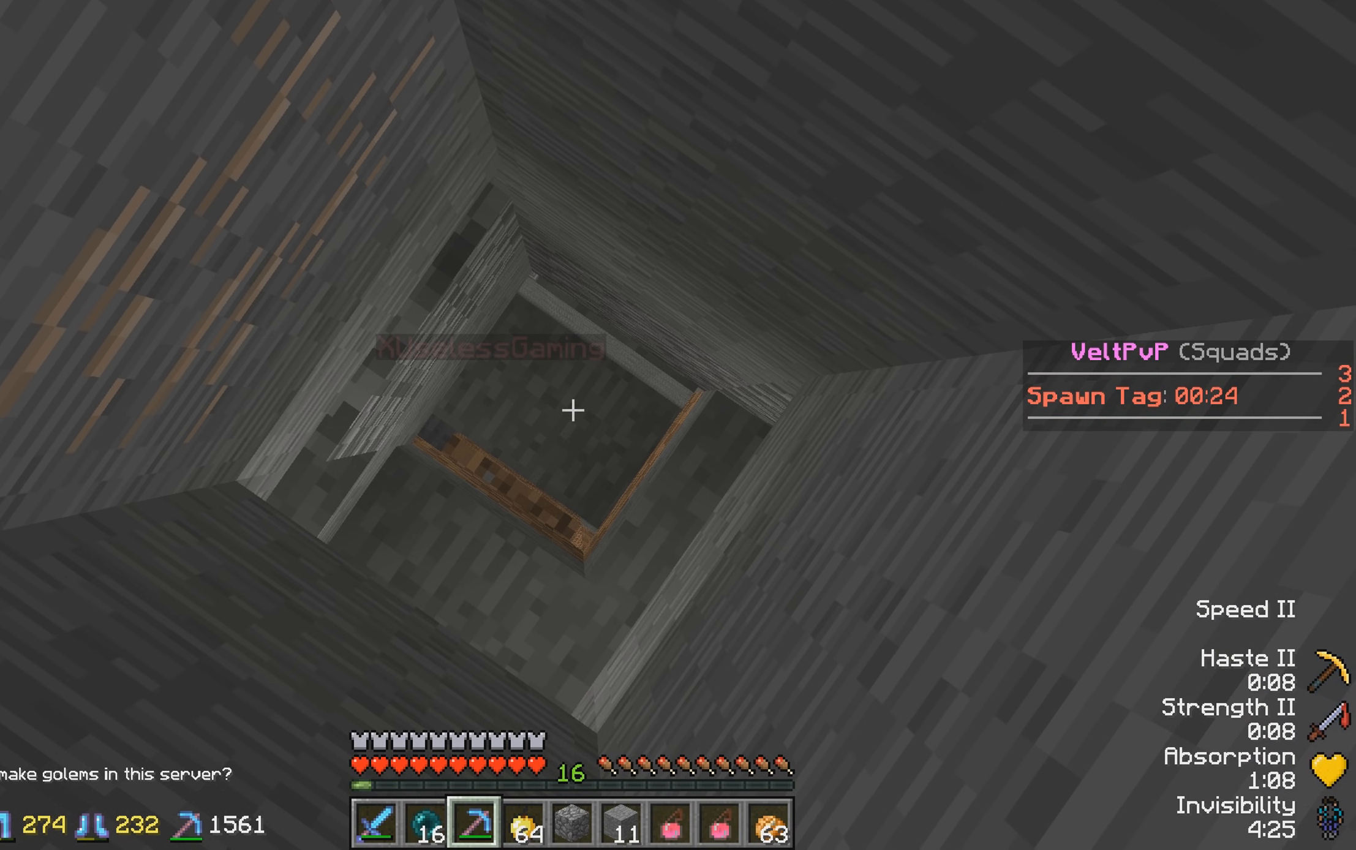
{"keys": [], "events": []}
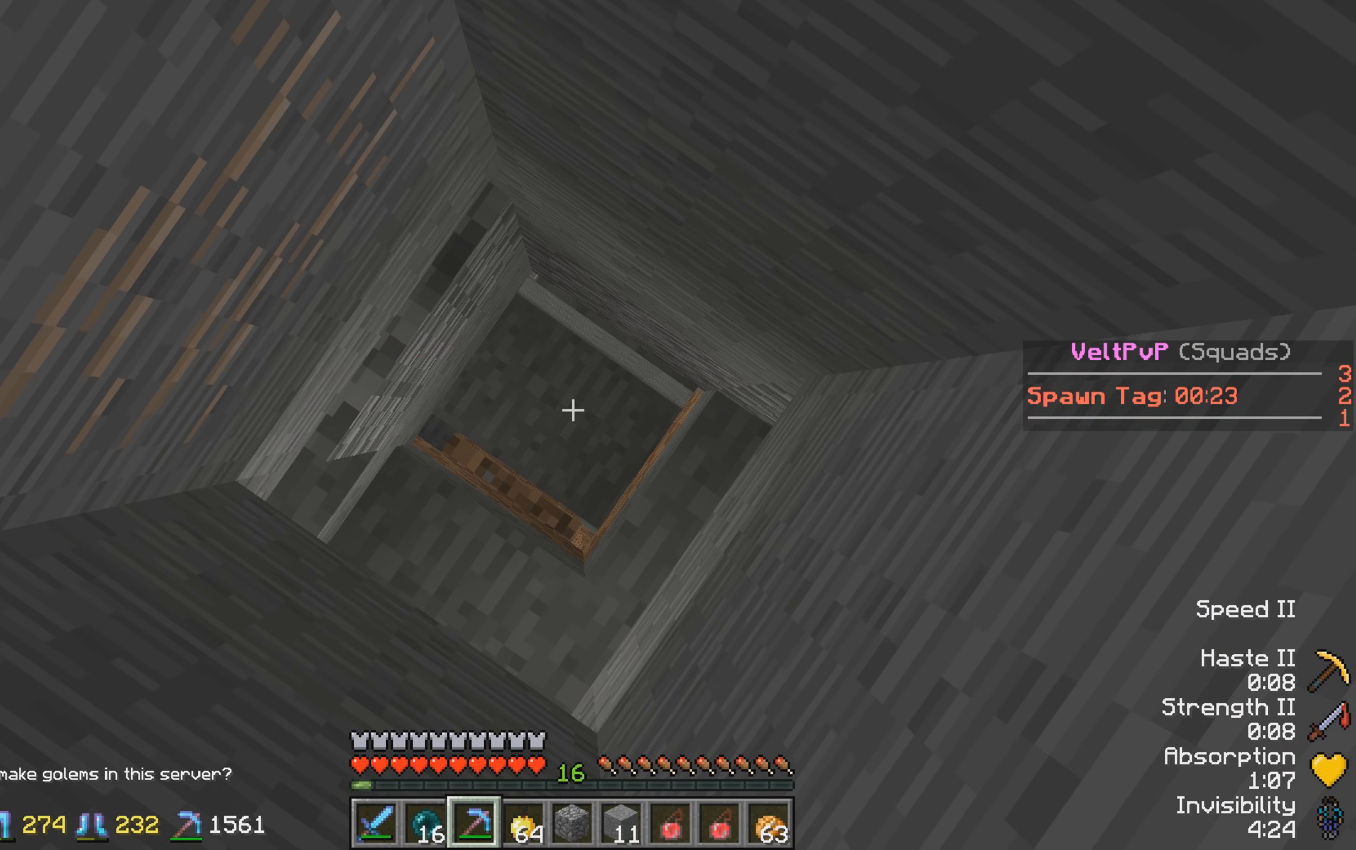
{"keys": [], "events": []}
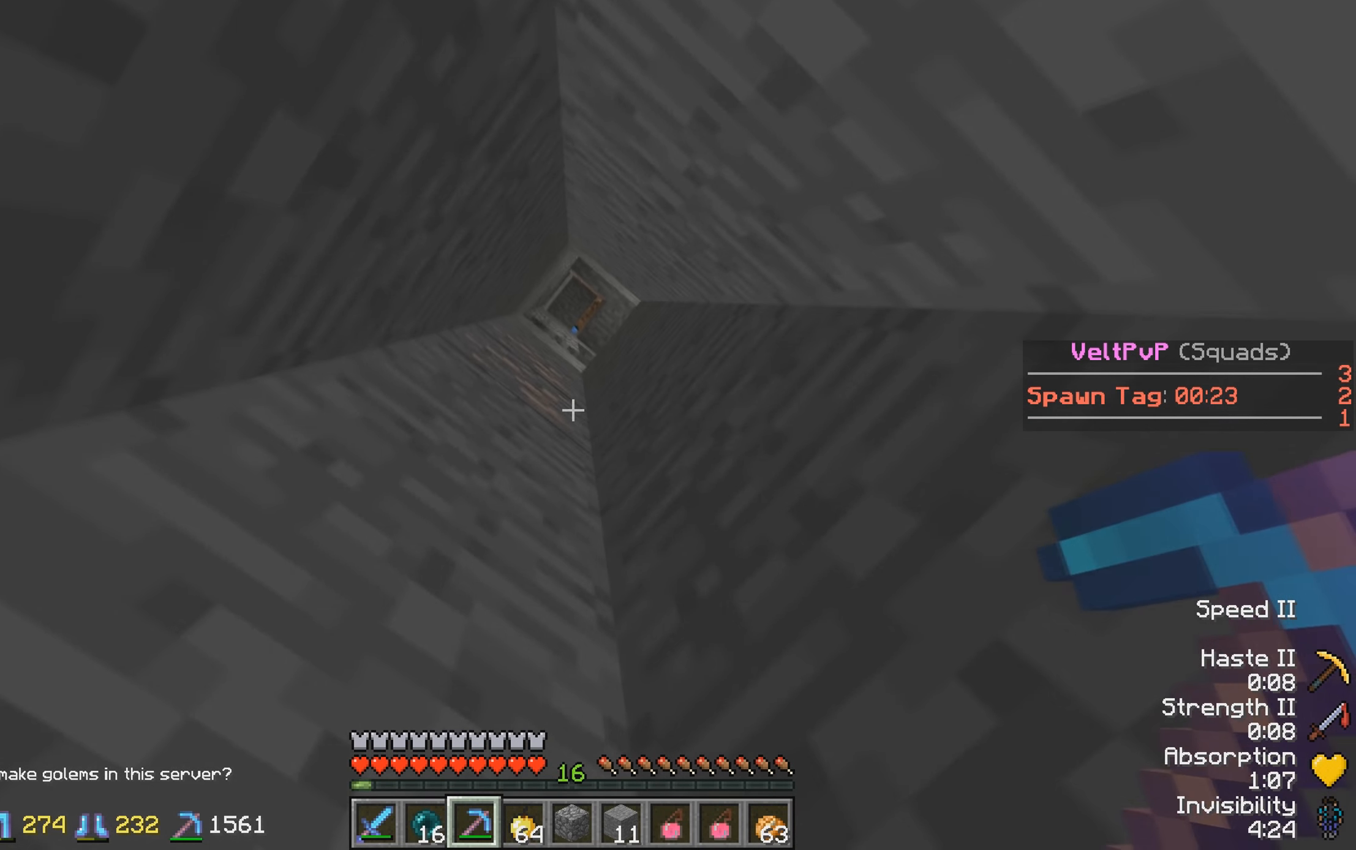
{"keys": [], "events": [[16, "s", "down"], [233, "s", "up"]]}
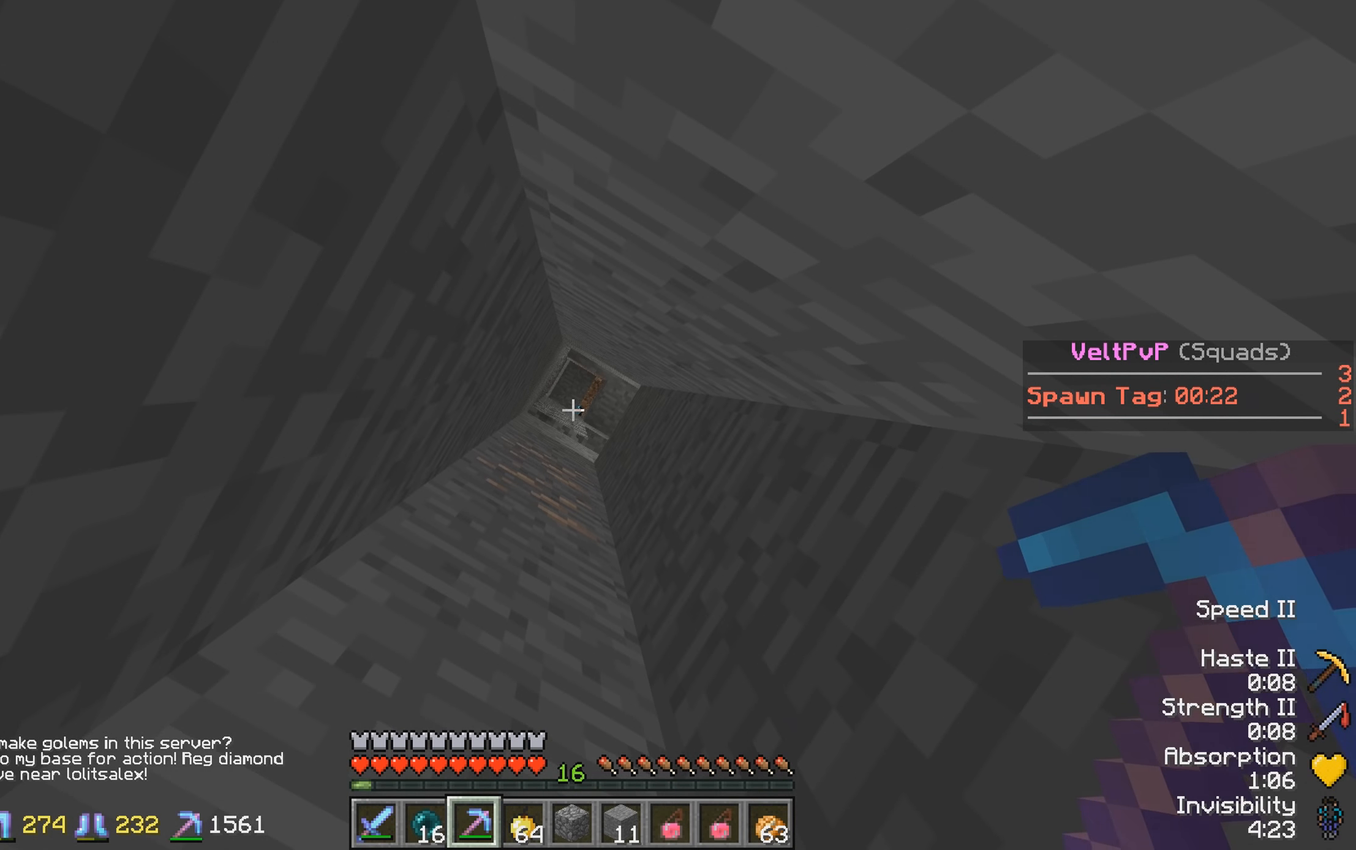
{"keys": [], "events": []}
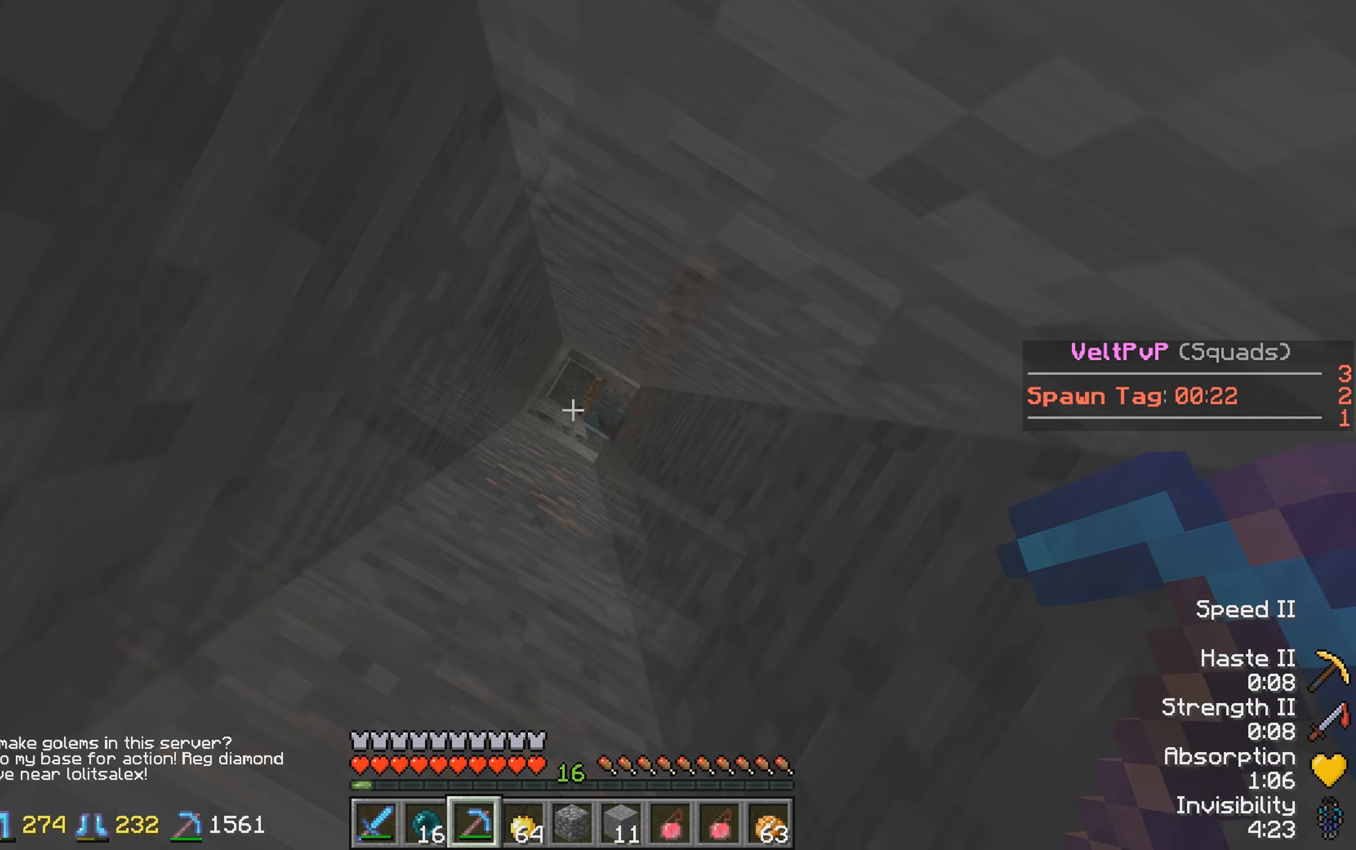
{"keys": [], "events": []}
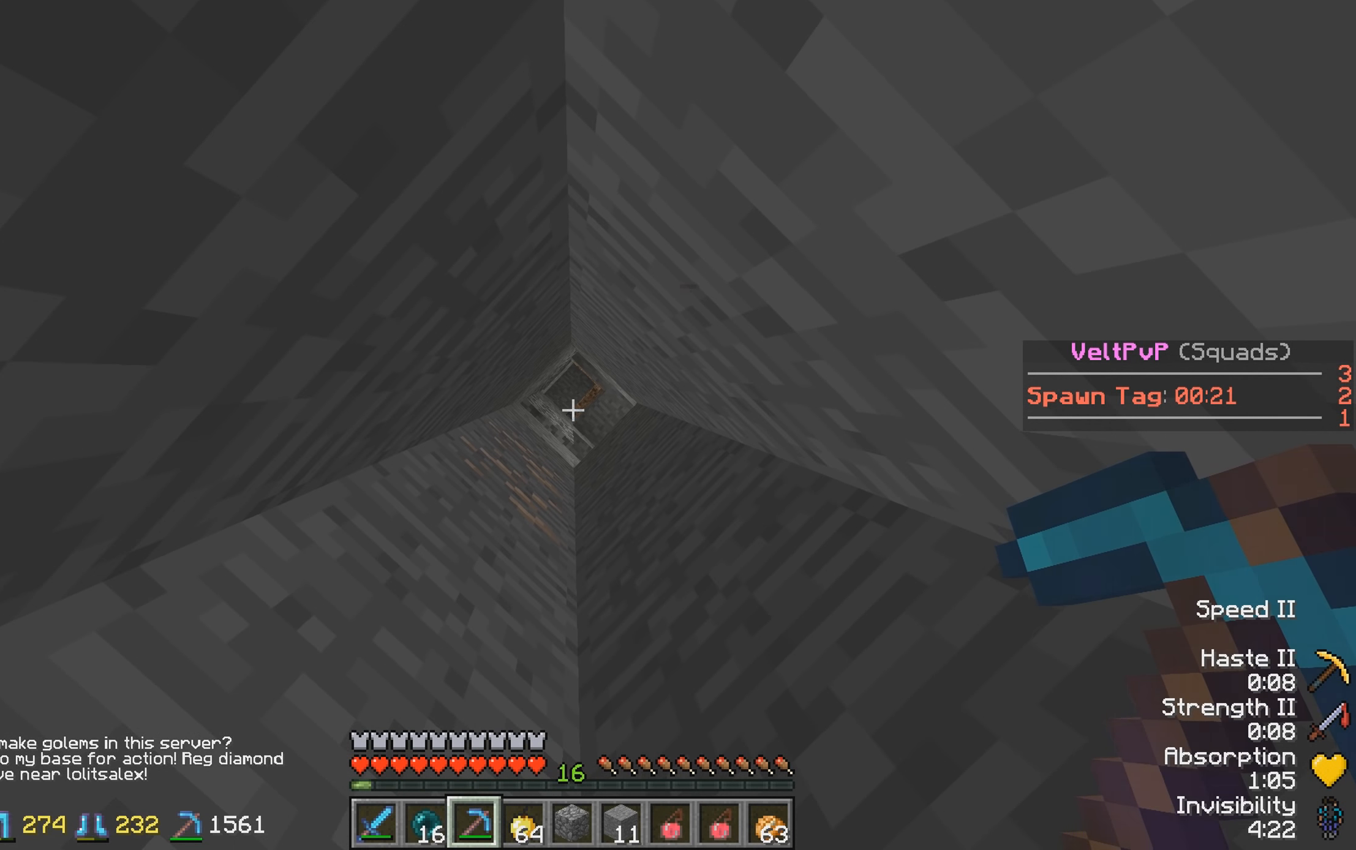
{"keys": [], "events": []}
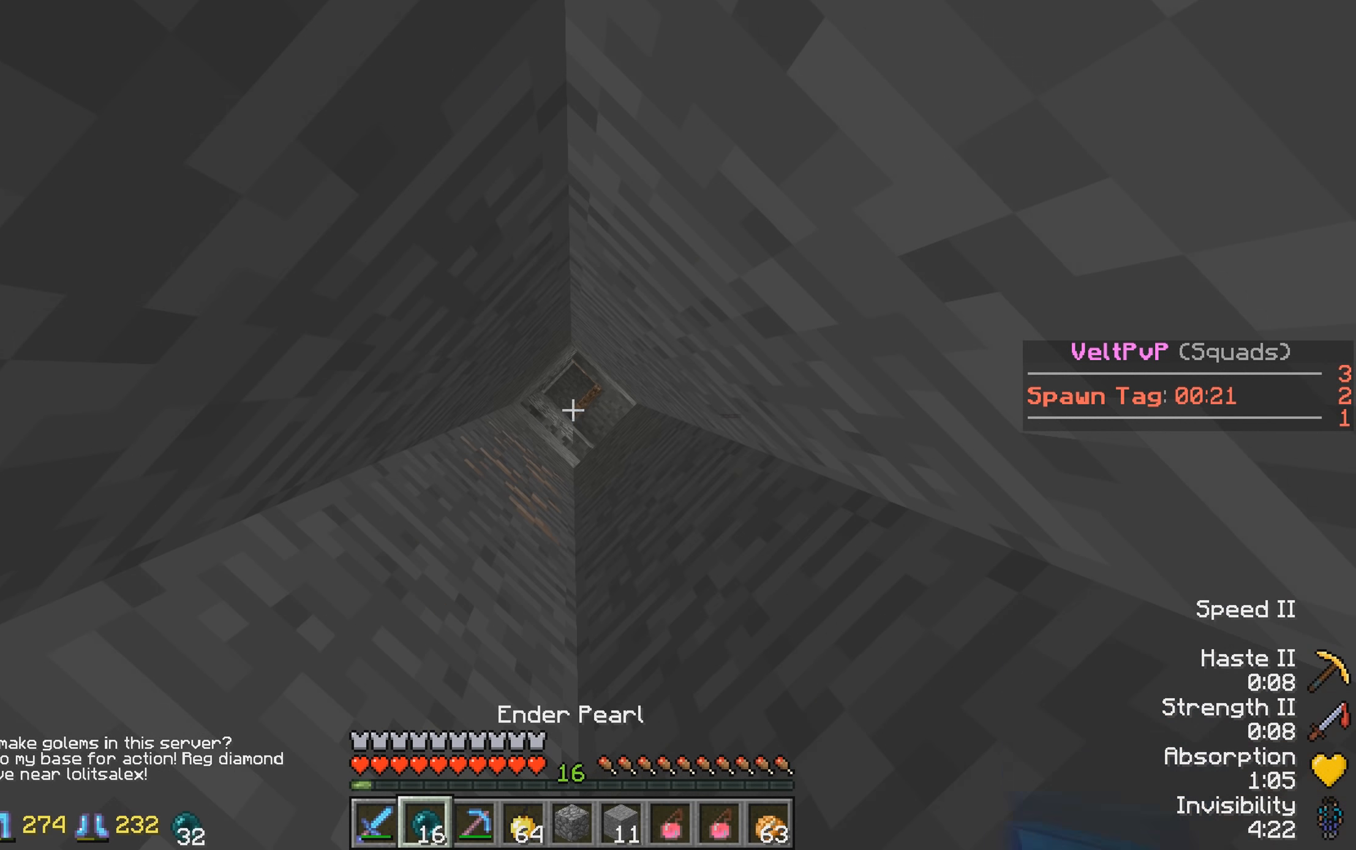
{"keys": [], "events": []}
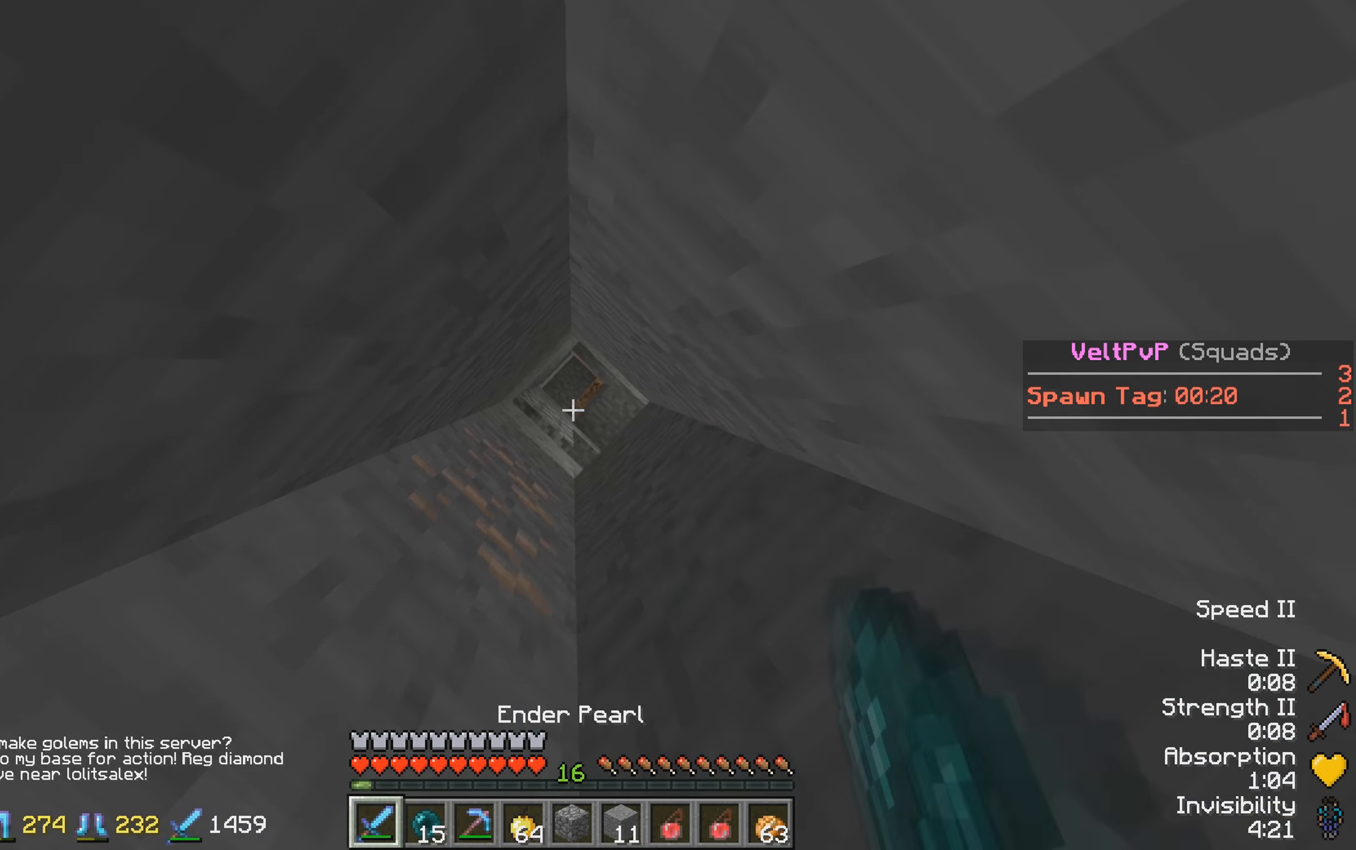
{"keys": ["w"], "events": [[366, "w", "down"]]}
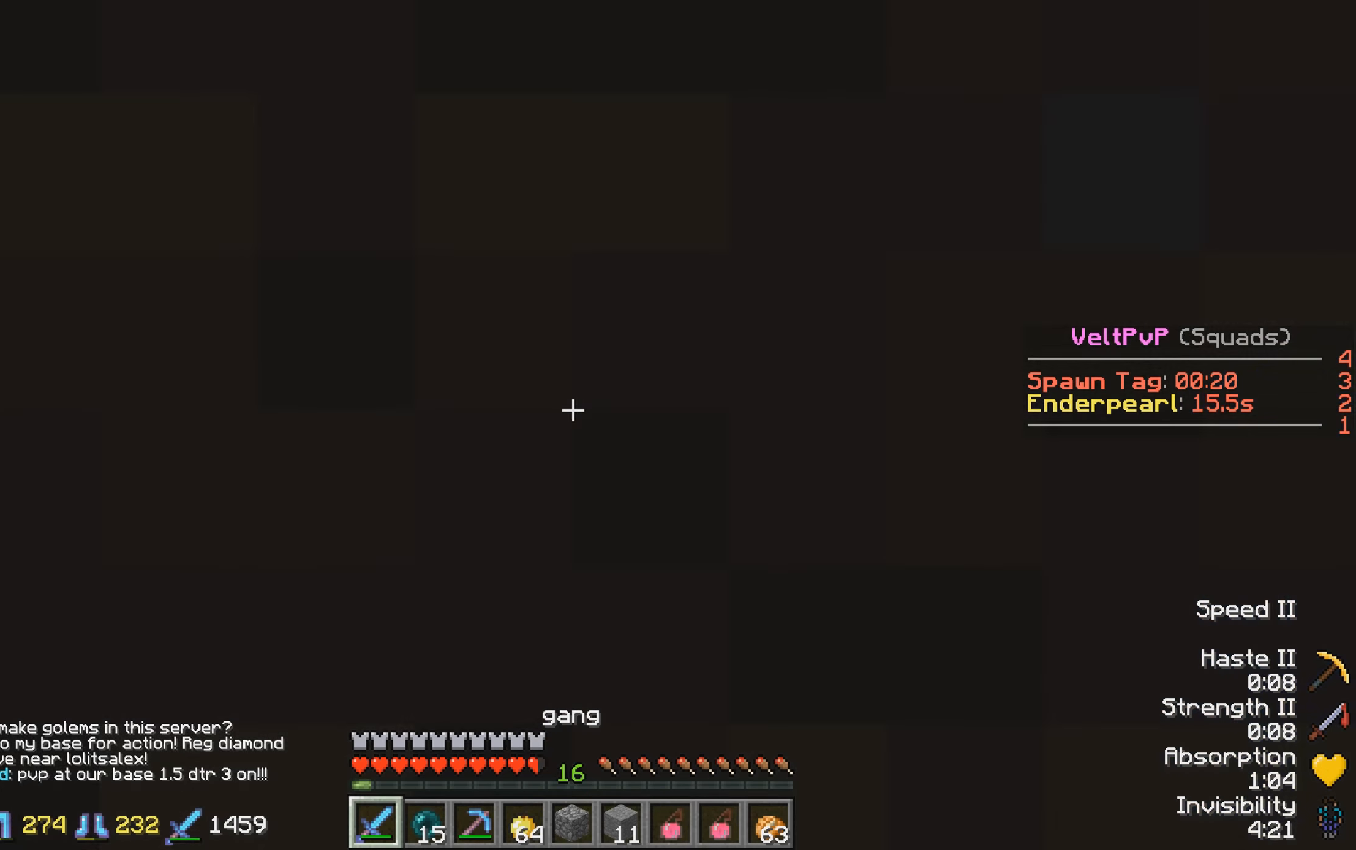
{"keys": ["w"], "events": []}
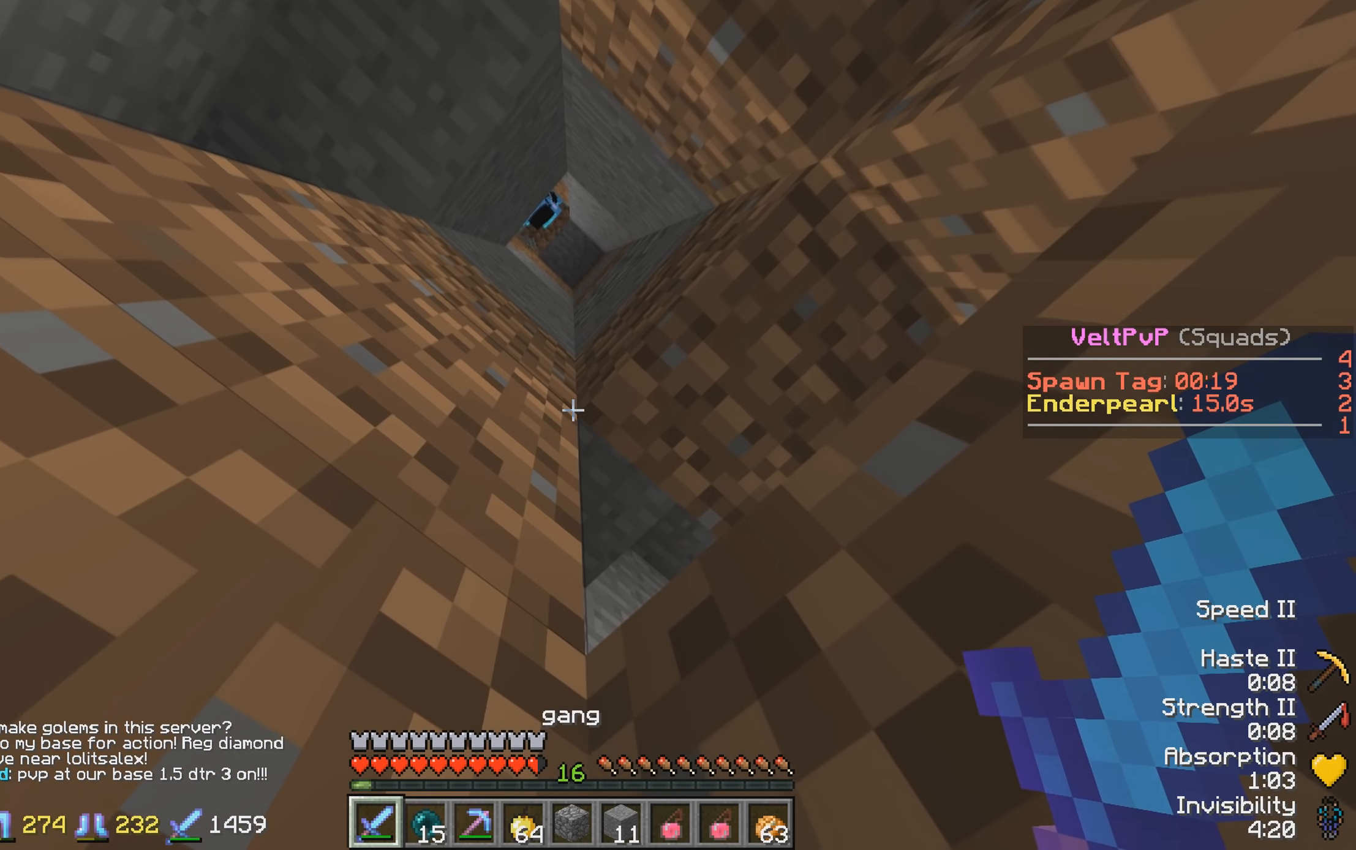
{"keys": [], "events": [[133, "w", "up"]]}